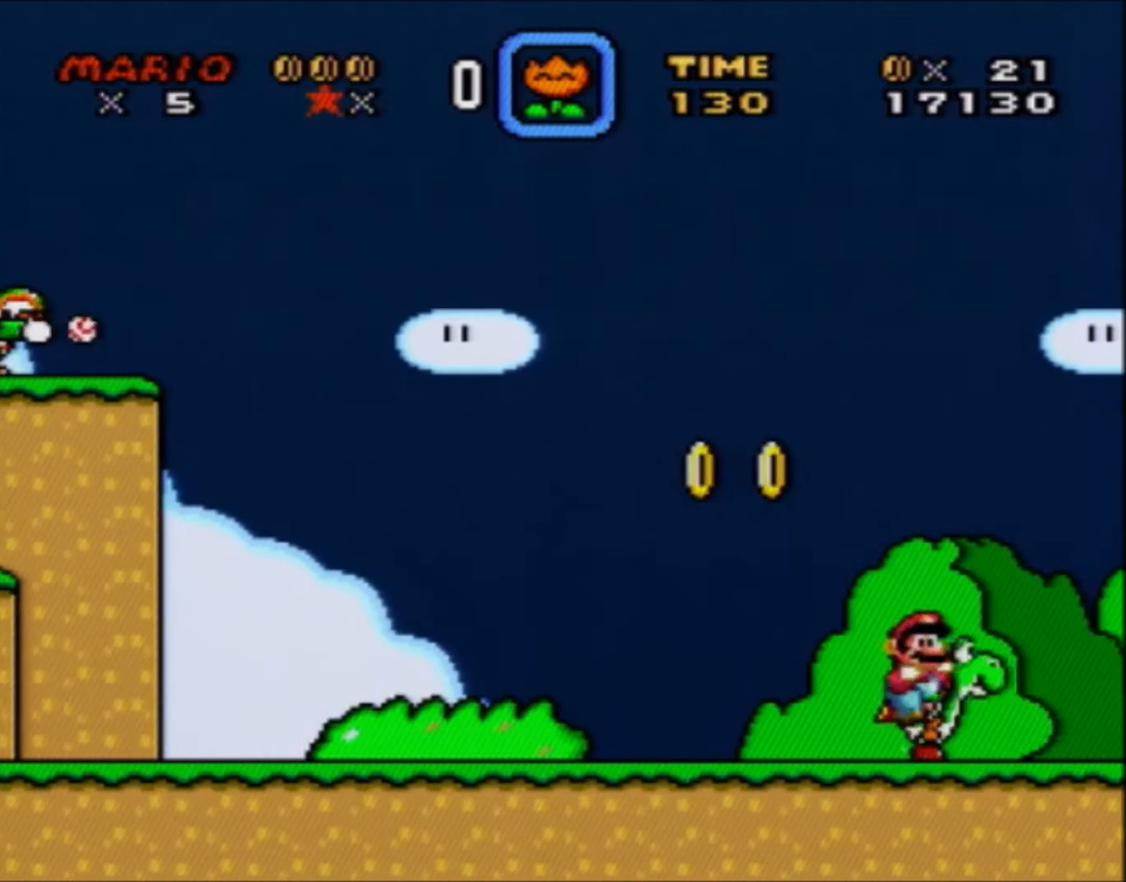
Gameplay with a controller (Nintendo layout); each line is a JSON object with the inputs held at the frame after it. "events" lists button and stick changes between this image and that frame as [ms after this image, input, new state], when the widget could be followed in between. Not read: L3 R3.
{"buttons": ["Y", "DPAD_RIGHT"], "events": []}
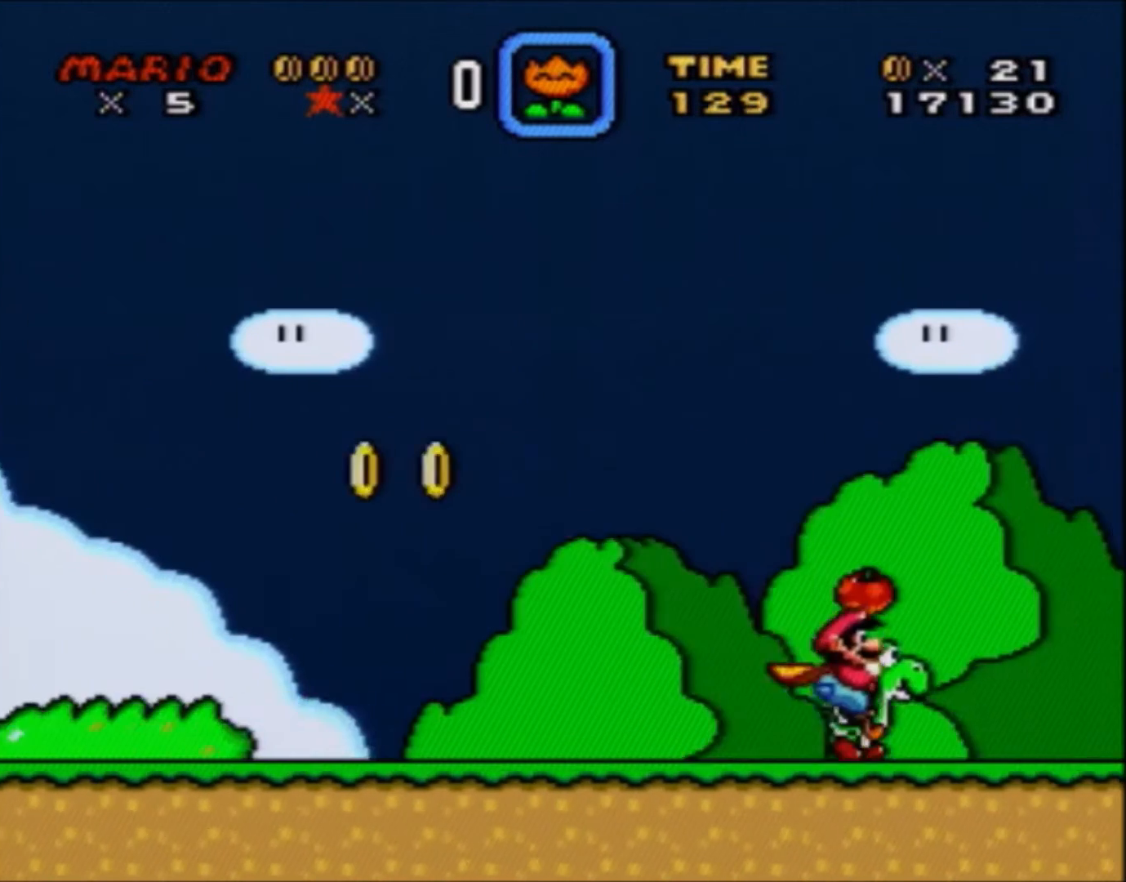
{"buttons": [], "events": [[33, "Y", "up"], [167, "DPAD_LEFT", "down"], [167, "DPAD_RIGHT", "up"], [367, "DPAD_LEFT", "up"]]}
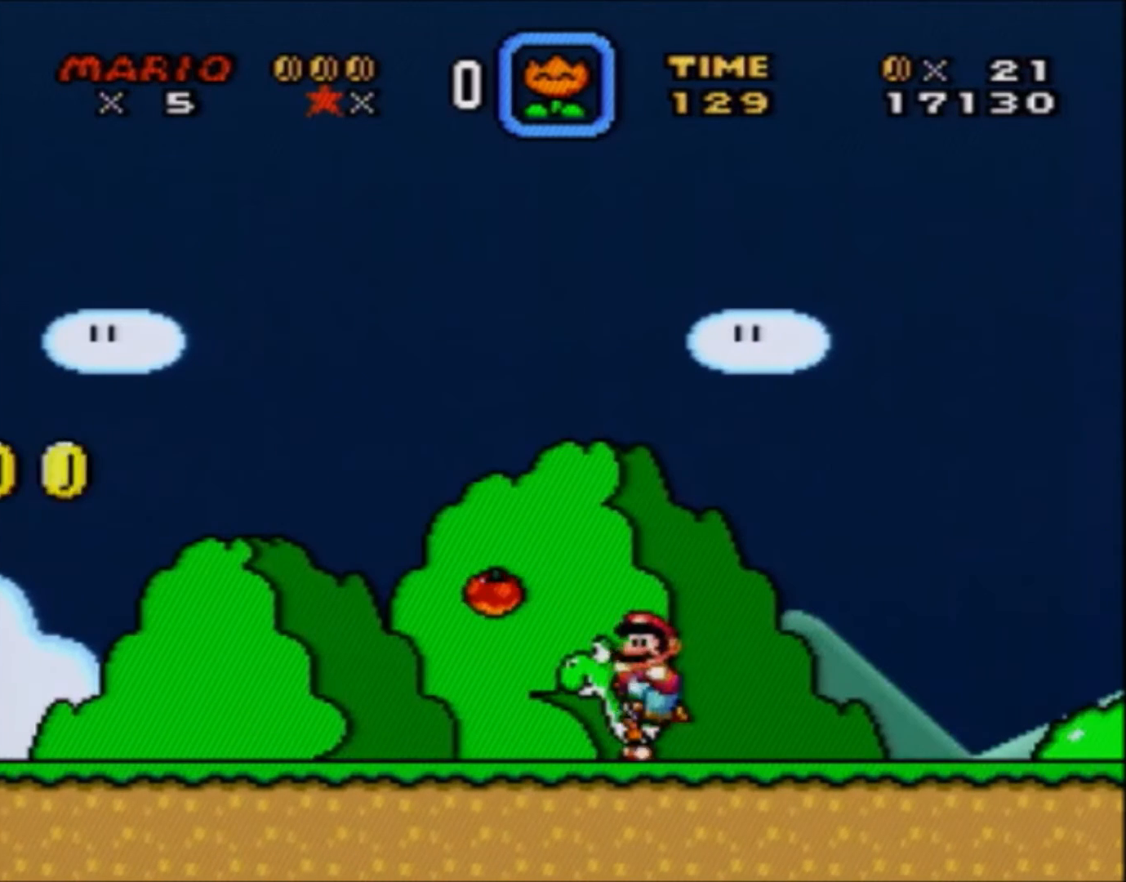
{"buttons": [], "events": []}
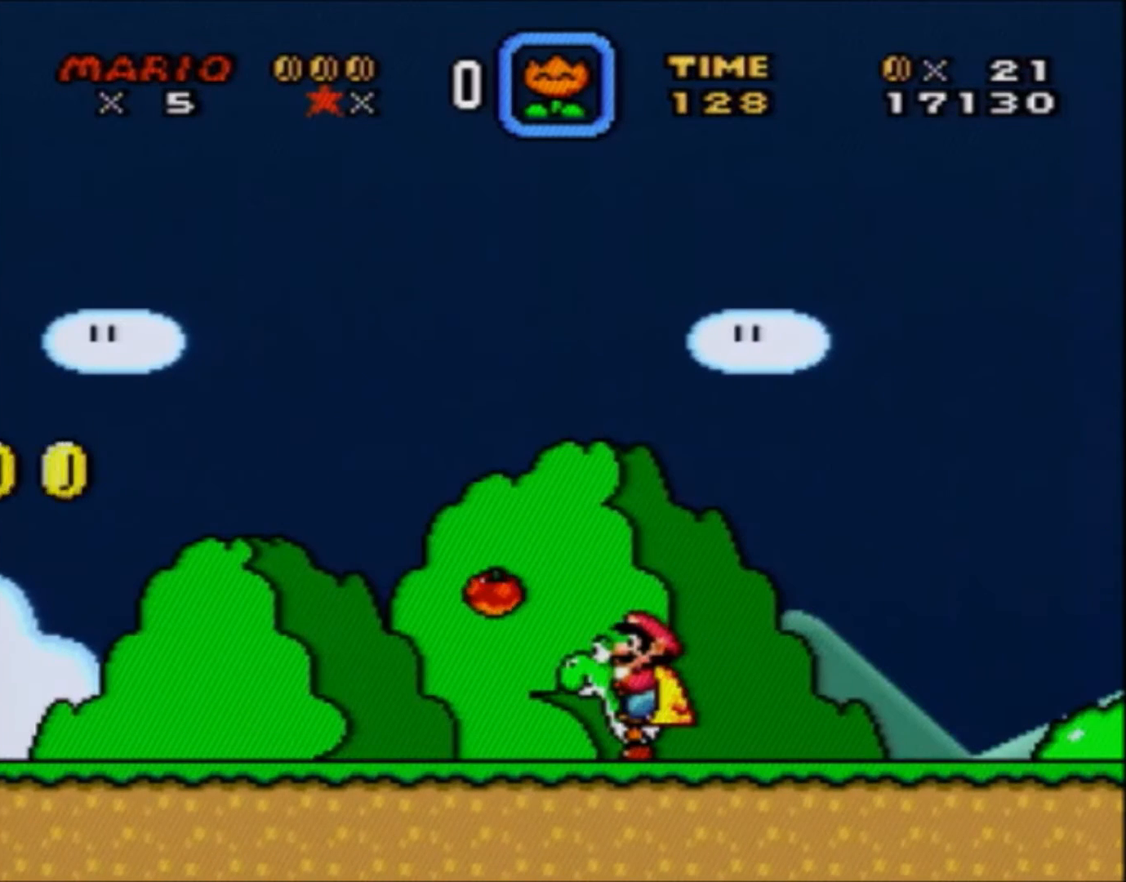
{"buttons": [], "events": []}
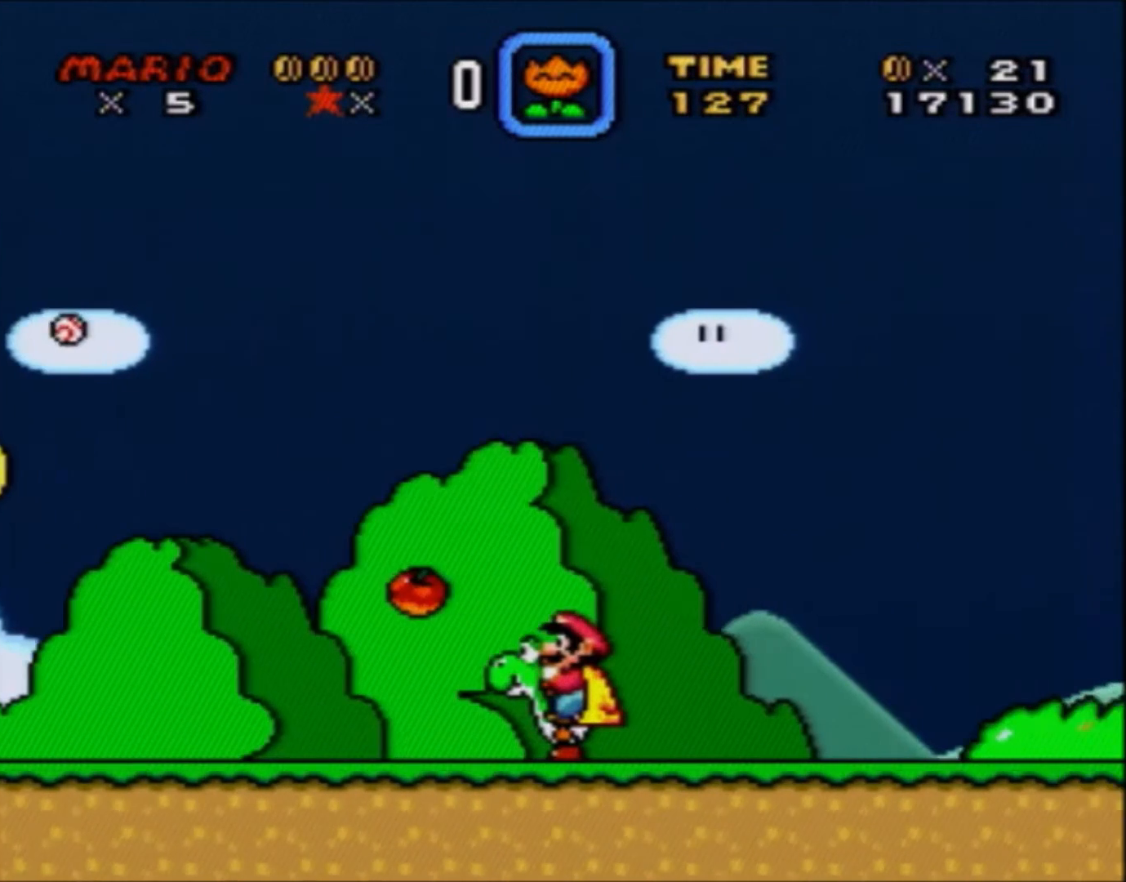
{"buttons": [], "events": []}
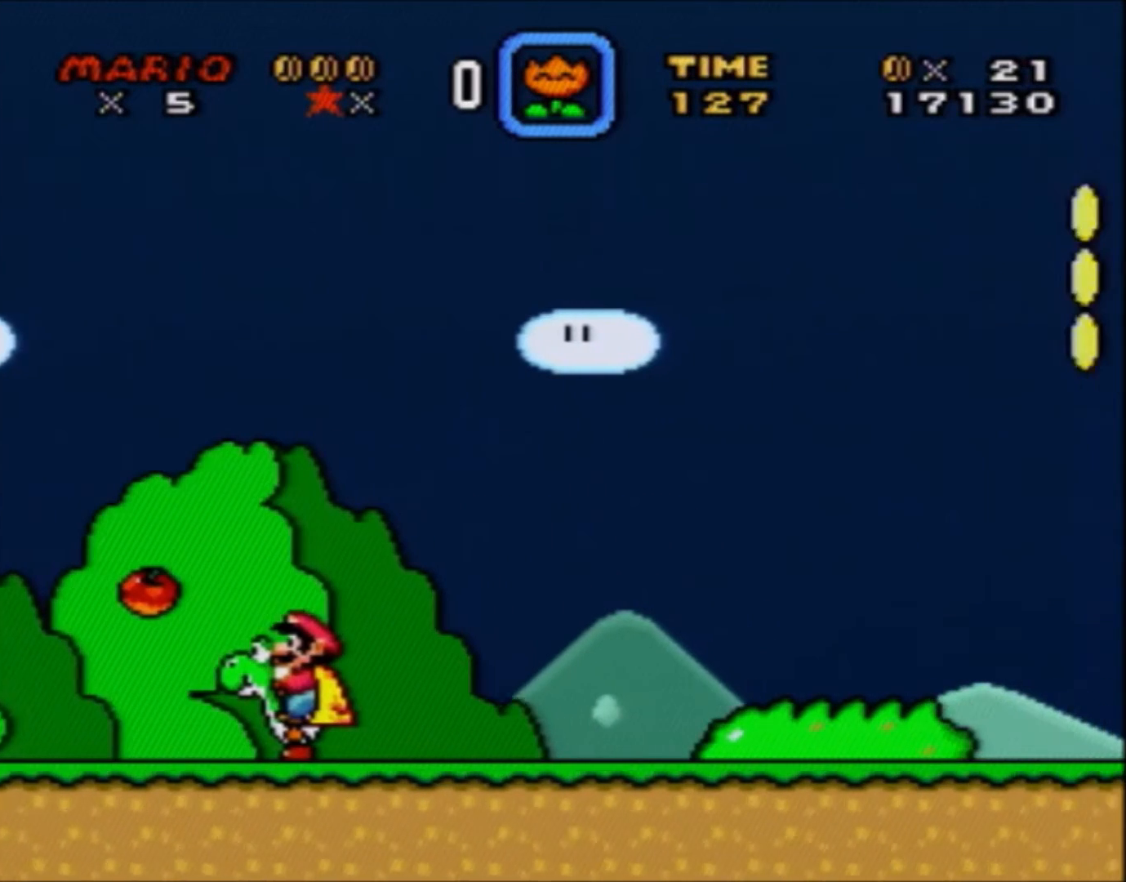
{"buttons": ["Y", "DPAD_DOWN"], "events": [[233, "Y", "down"], [367, "DPAD_DOWN", "down"]]}
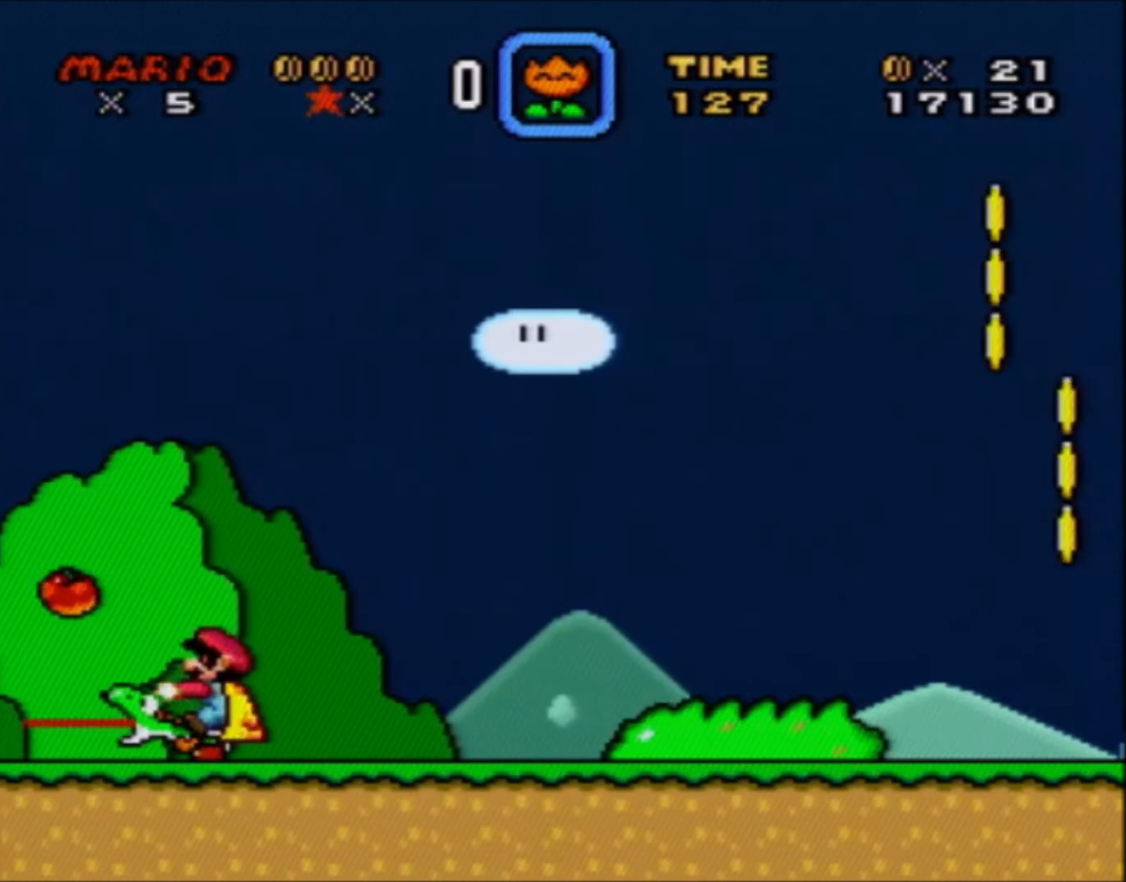
{"buttons": ["Y", "DPAD_DOWN"], "events": []}
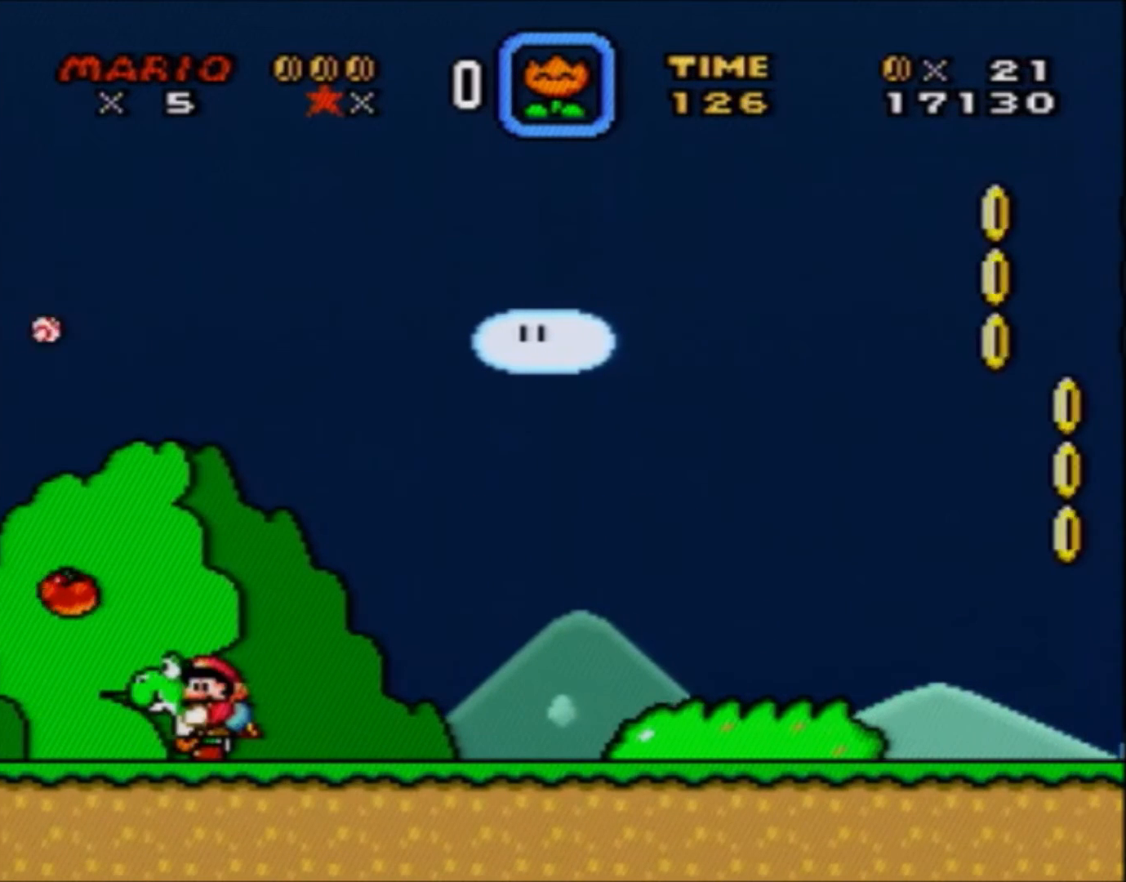
{"buttons": ["Y", "DPAD_DOWN", "DPAD_RIGHT"], "events": [[133, "DPAD_RIGHT", "down"]]}
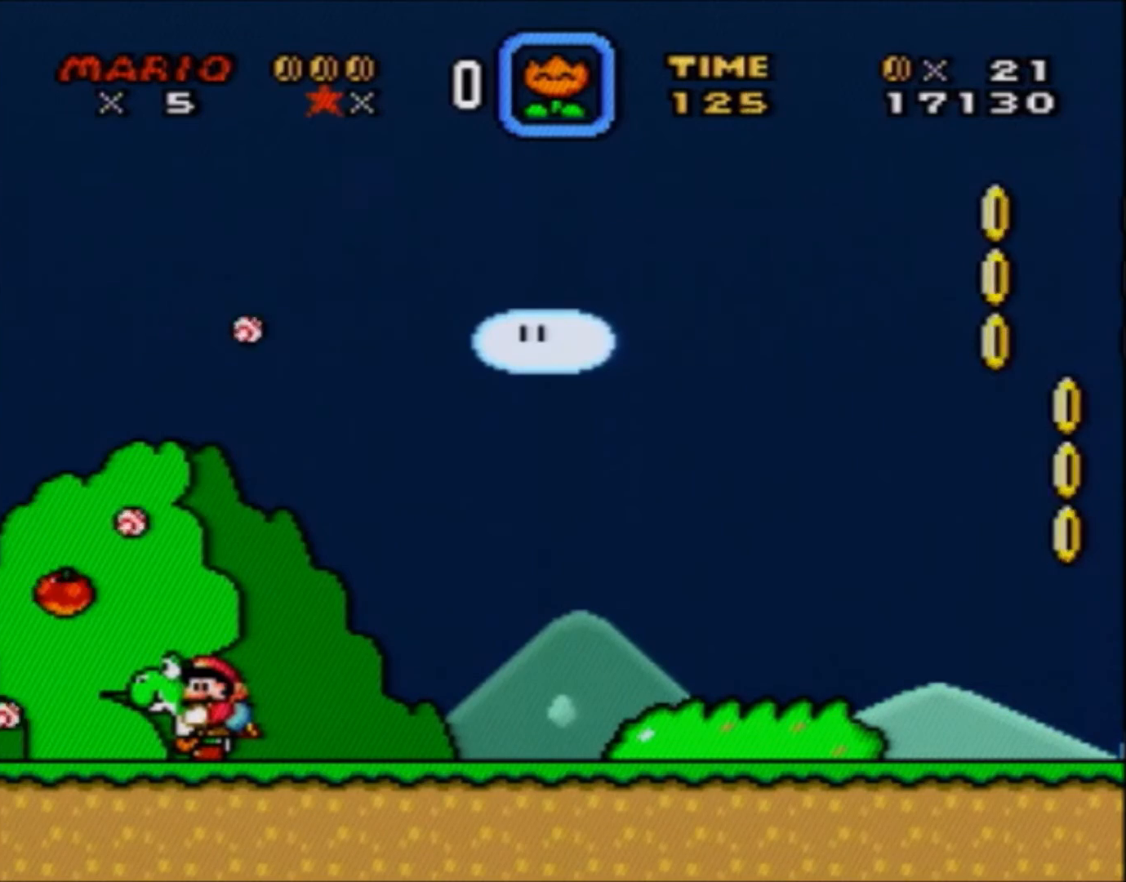
{"buttons": ["Y", "DPAD_DOWN", "DPAD_RIGHT"], "events": []}
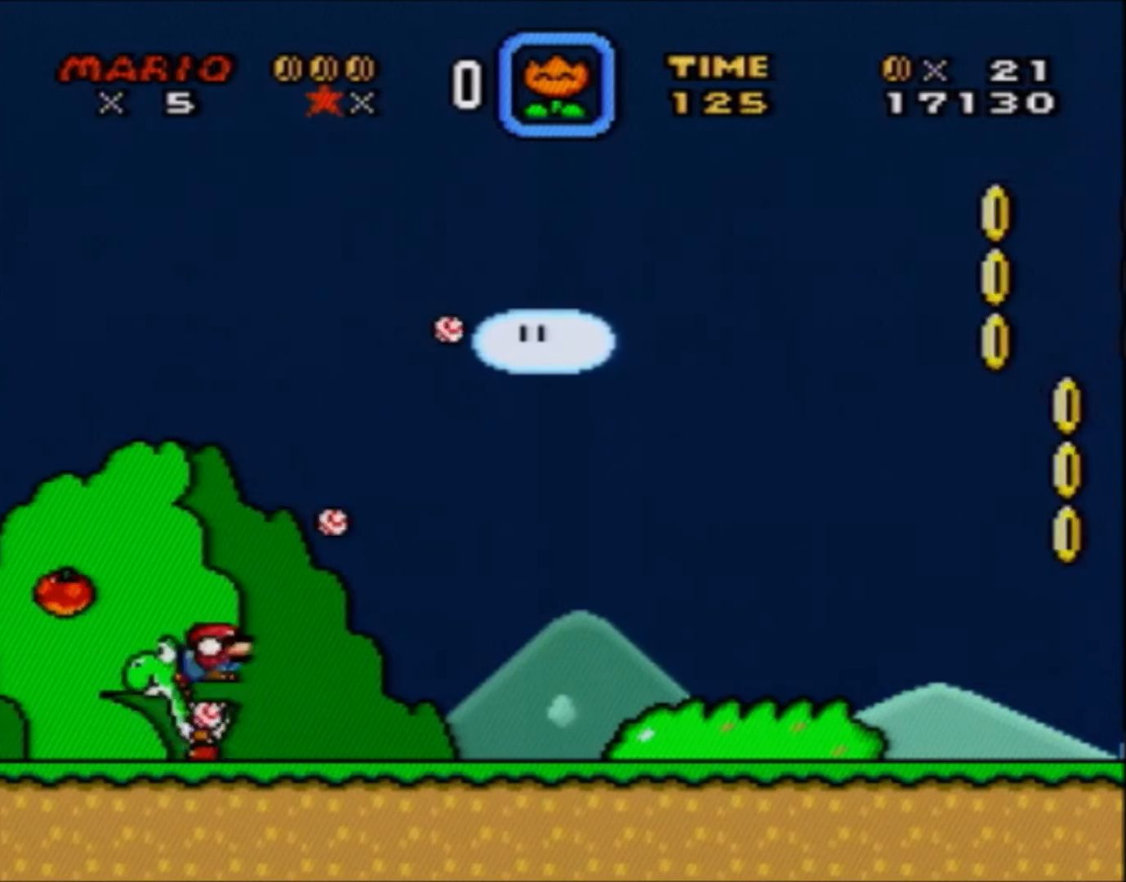
{"buttons": ["X", "Y", "DPAD_RIGHT"], "events": [[100, "DPAD_DOWN", "up"], [500, "X", "down"]]}
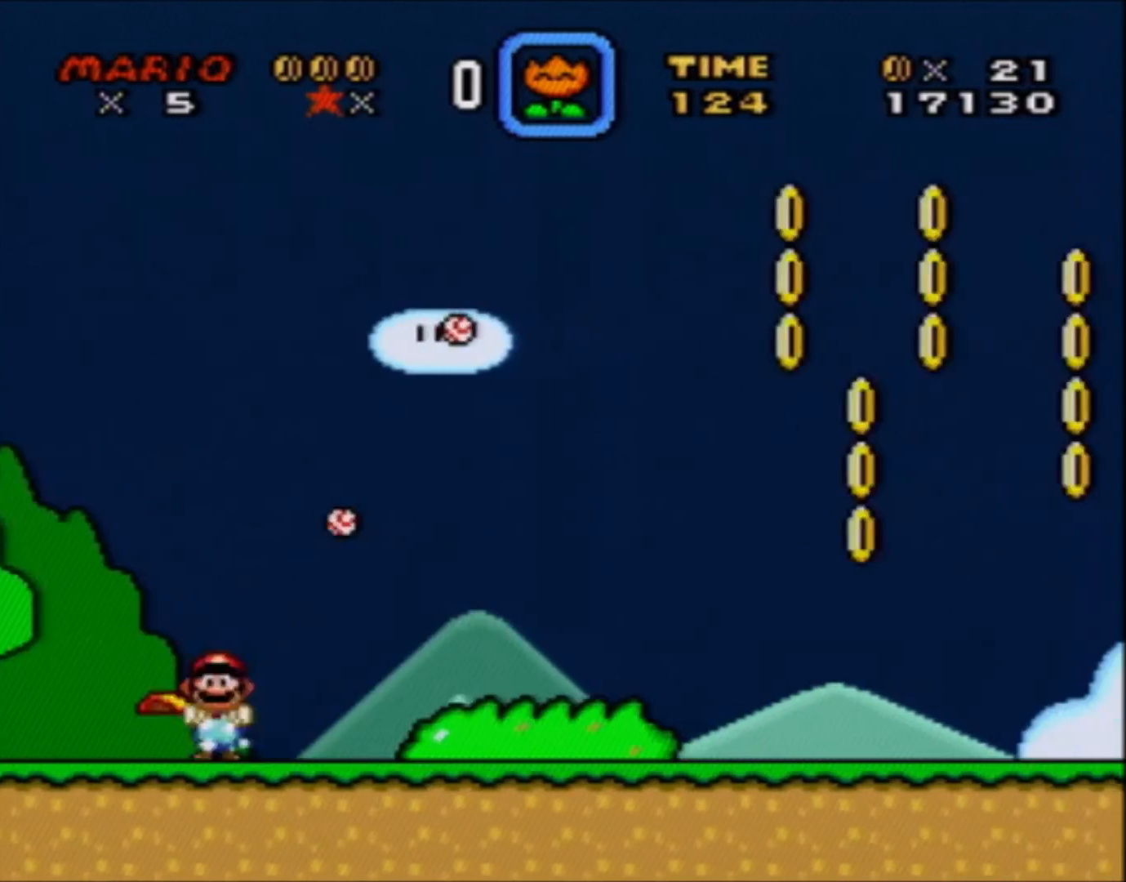
{"buttons": ["Y", "DPAD_RIGHT"], "events": [[67, "X", "up"]]}
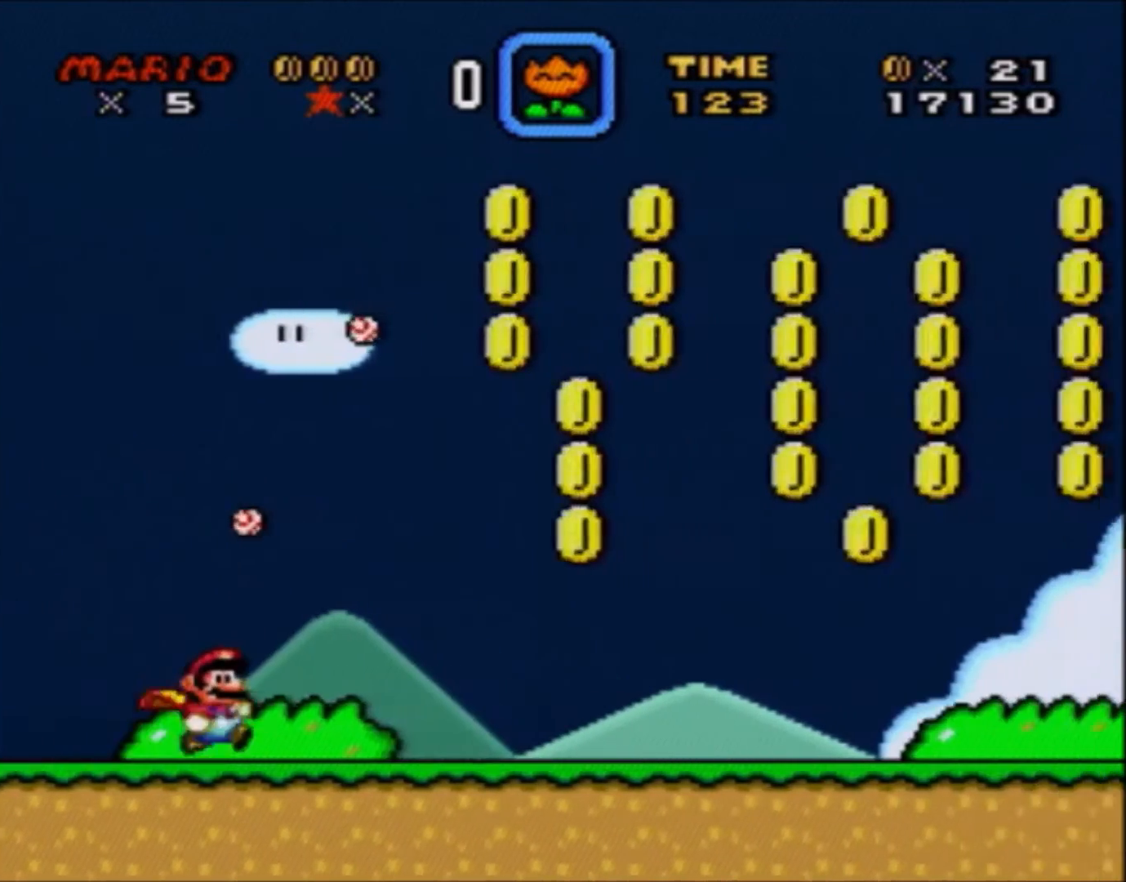
{"buttons": ["Y", "DPAD_RIGHT"], "events": []}
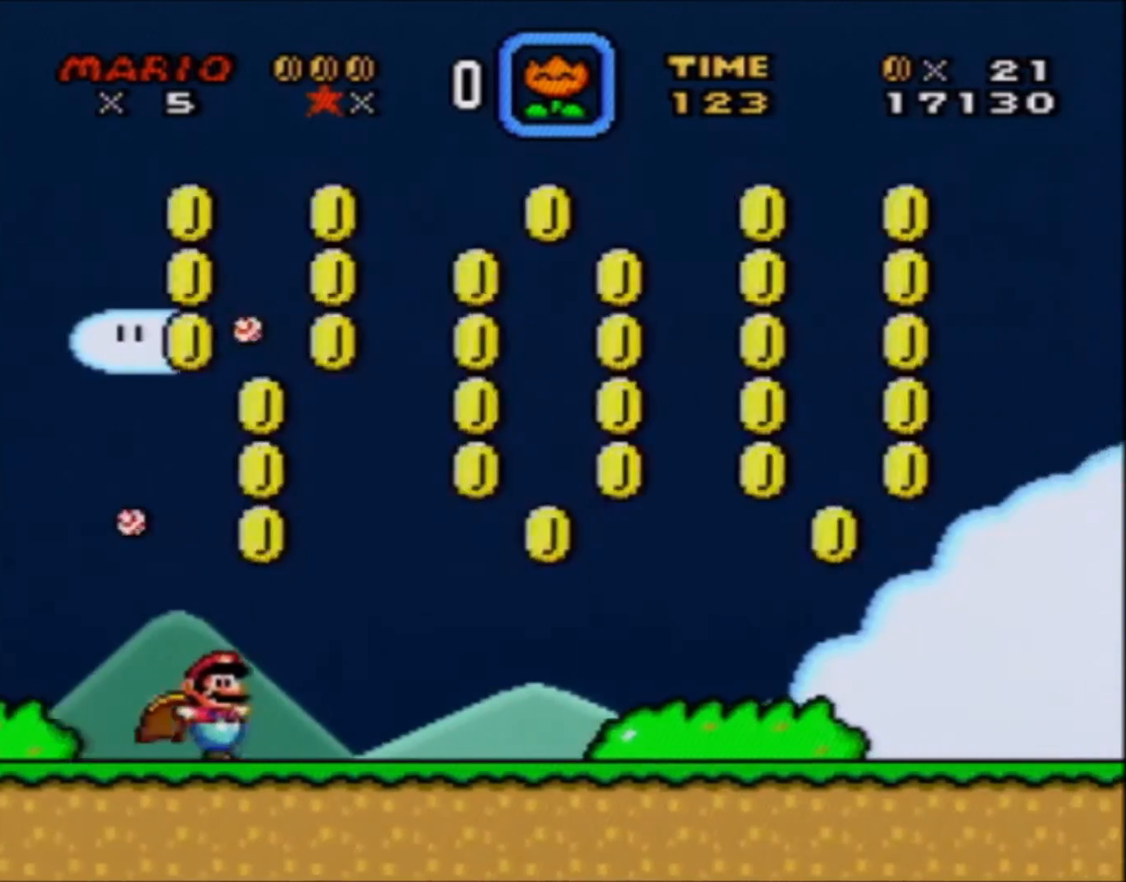
{"buttons": ["A", "Y", "DPAD_RIGHT"], "events": [[501, "A", "down"]]}
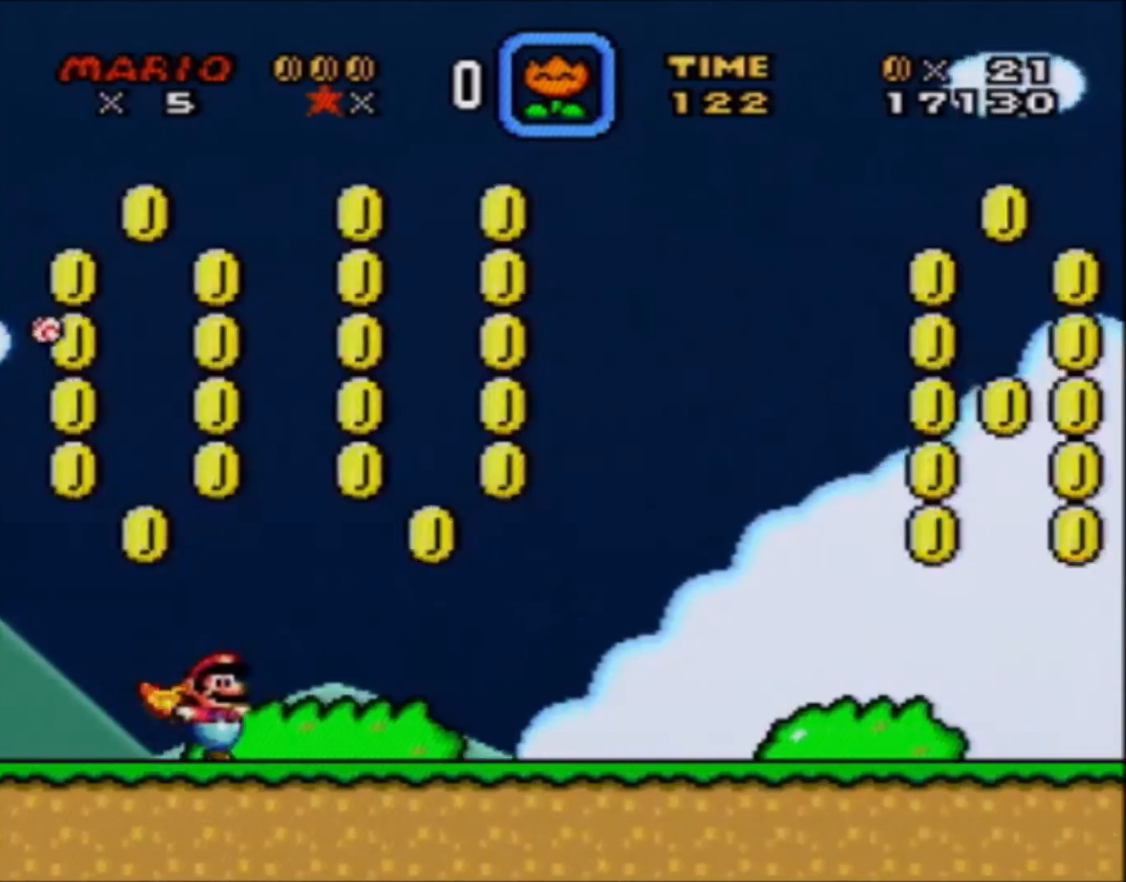
{"buttons": ["Y", "DPAD_RIGHT"], "events": [[133, "A", "up"]]}
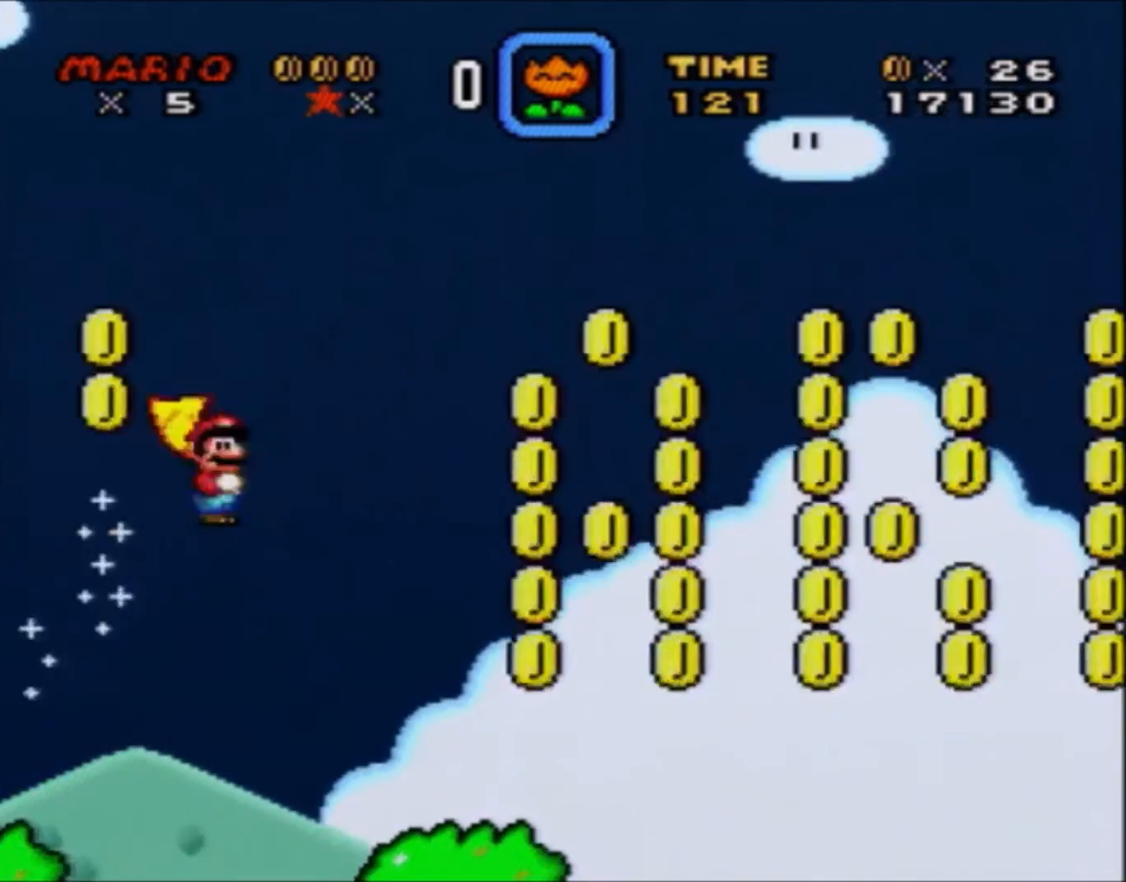
{"buttons": ["Y", "DPAD_RIGHT"], "events": []}
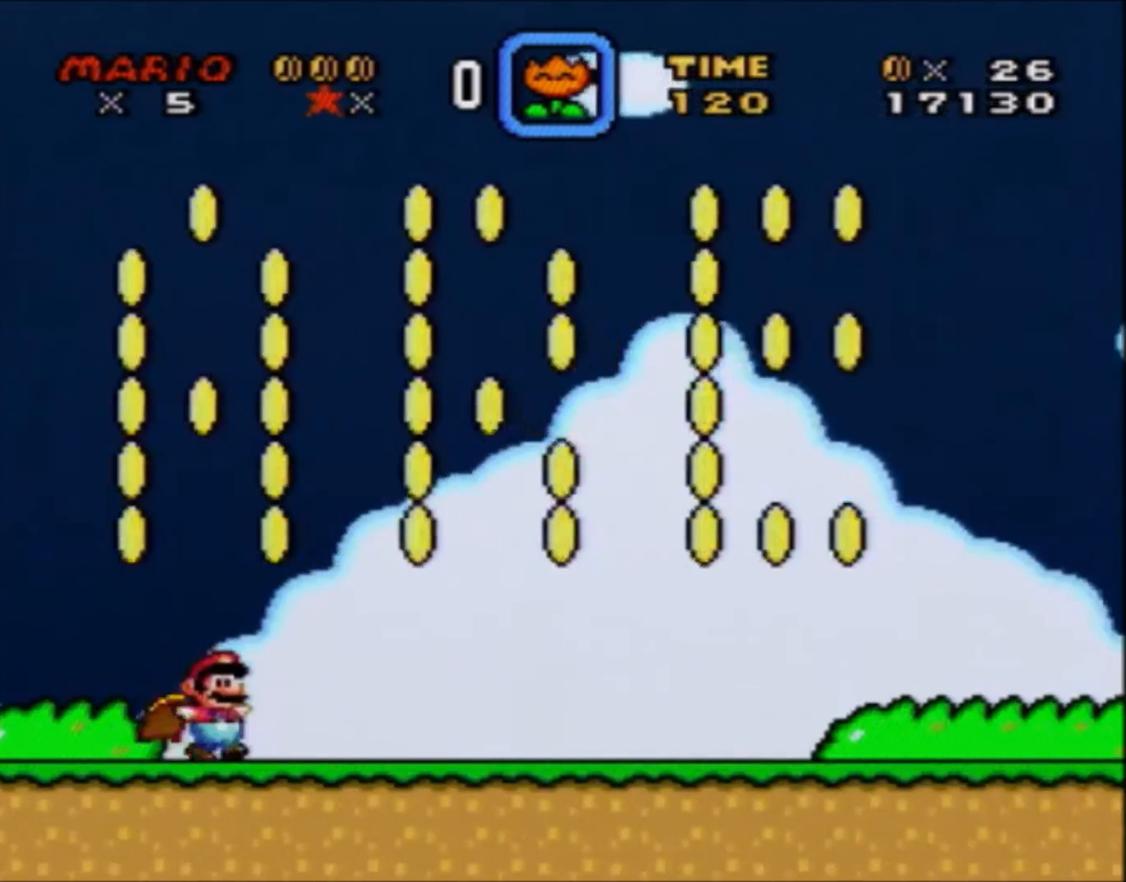
{"buttons": ["Y", "DPAD_RIGHT"], "events": []}
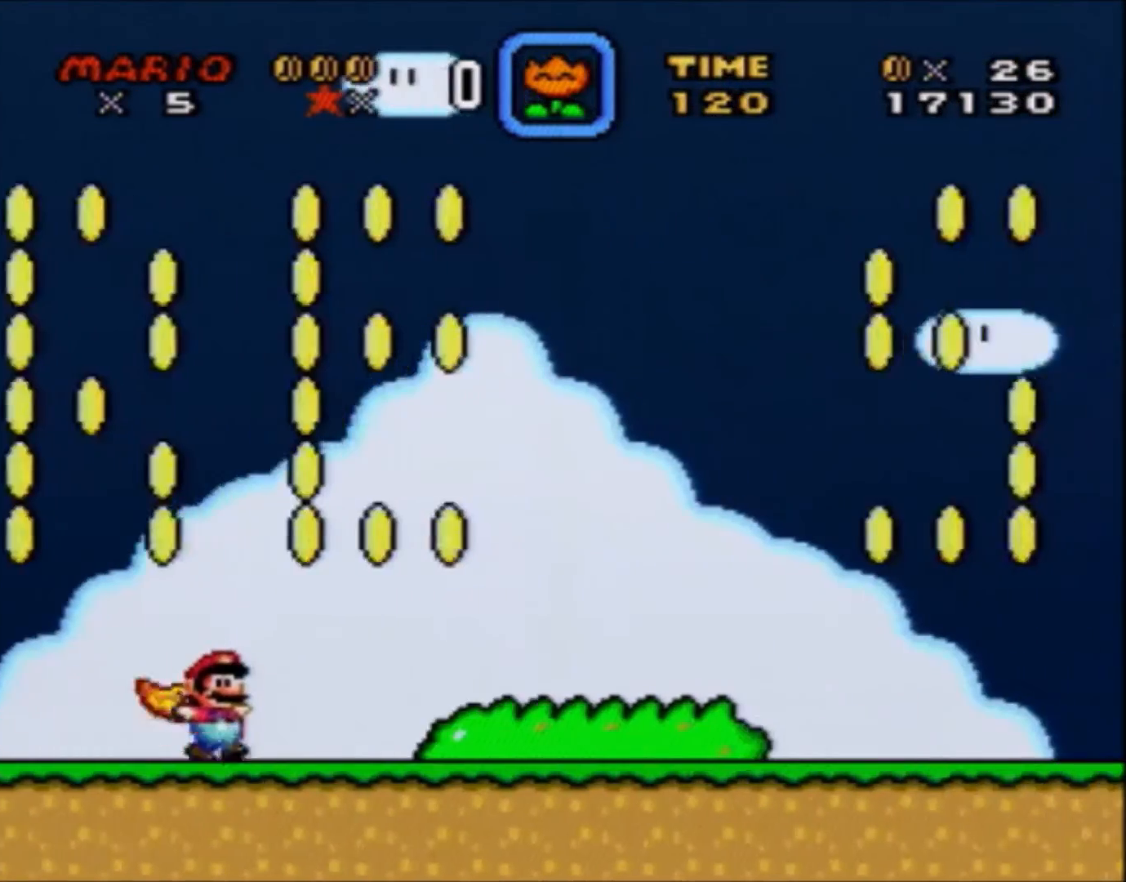
{"buttons": ["Y", "DPAD_RIGHT"], "events": []}
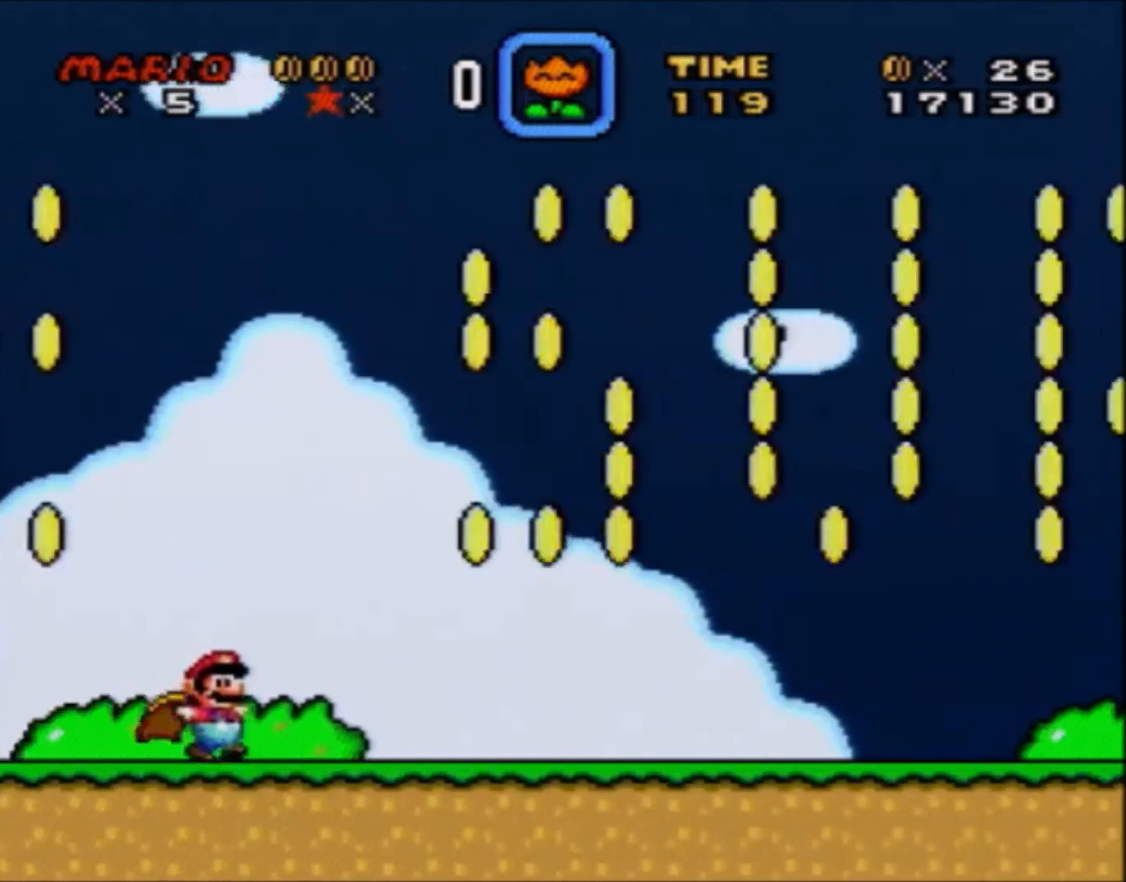
{"buttons": ["Y", "DPAD_RIGHT"], "events": []}
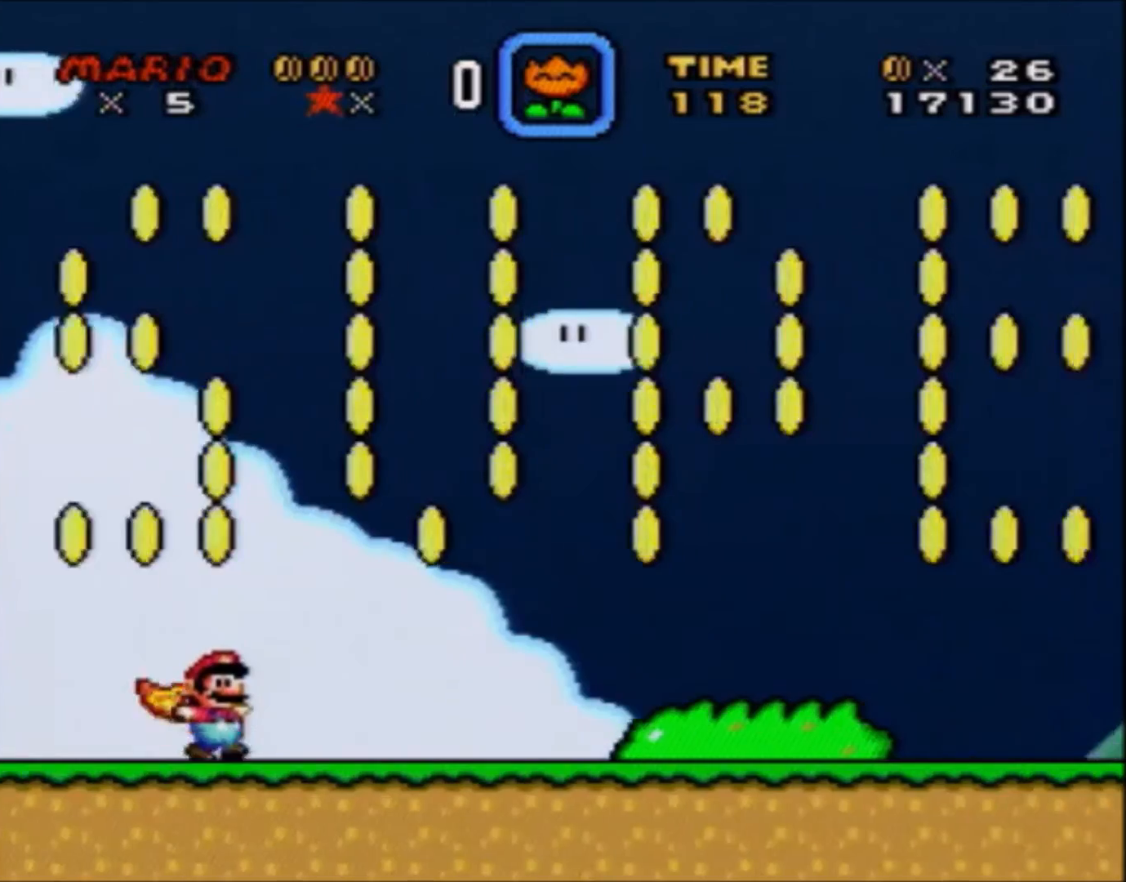
{"buttons": ["Y", "DPAD_RIGHT"], "events": []}
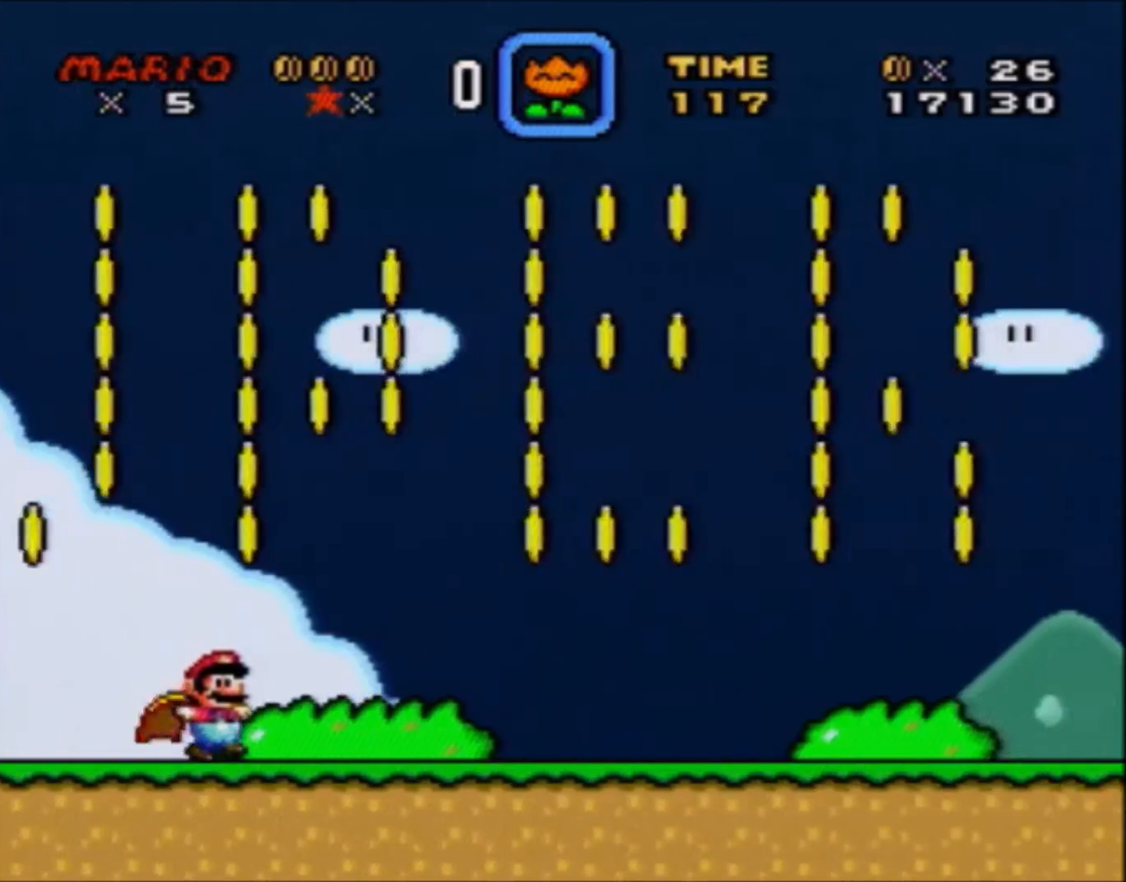
{"buttons": ["Y", "DPAD_RIGHT"], "events": []}
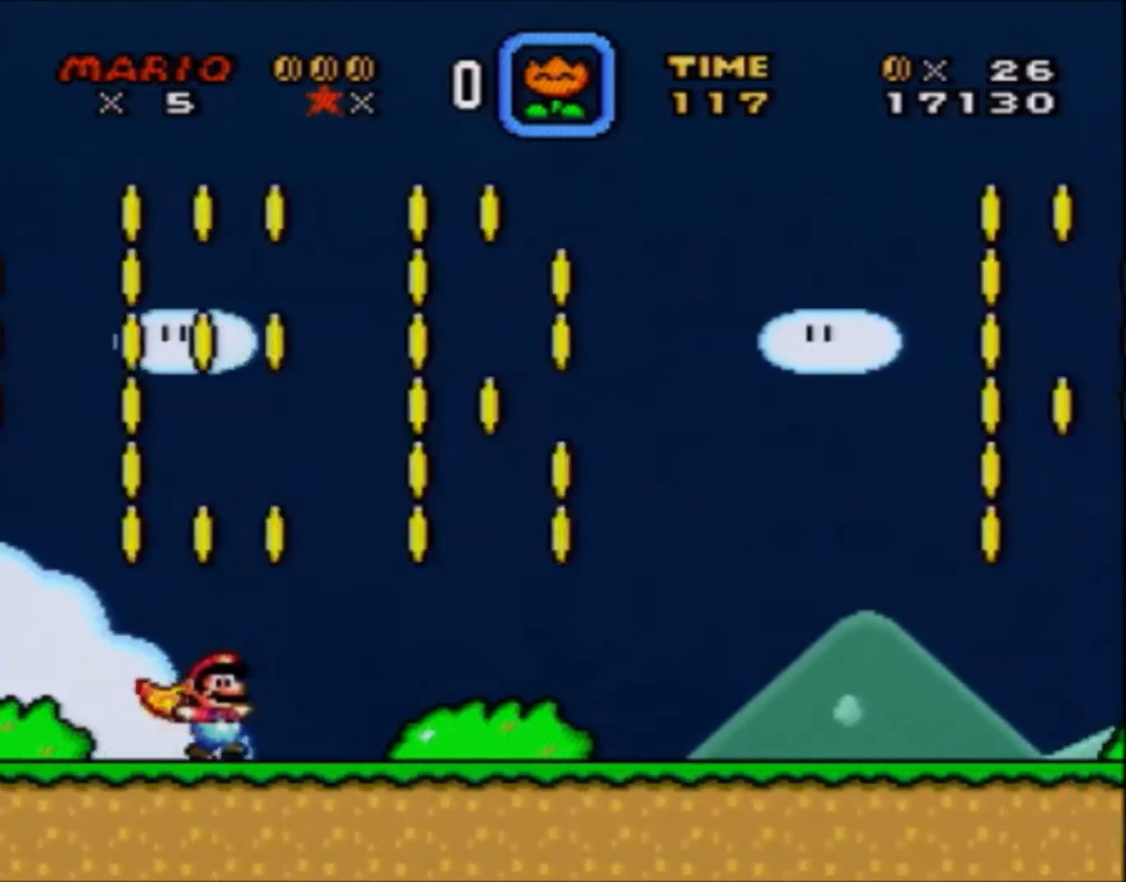
{"buttons": ["Y", "DPAD_RIGHT"], "events": []}
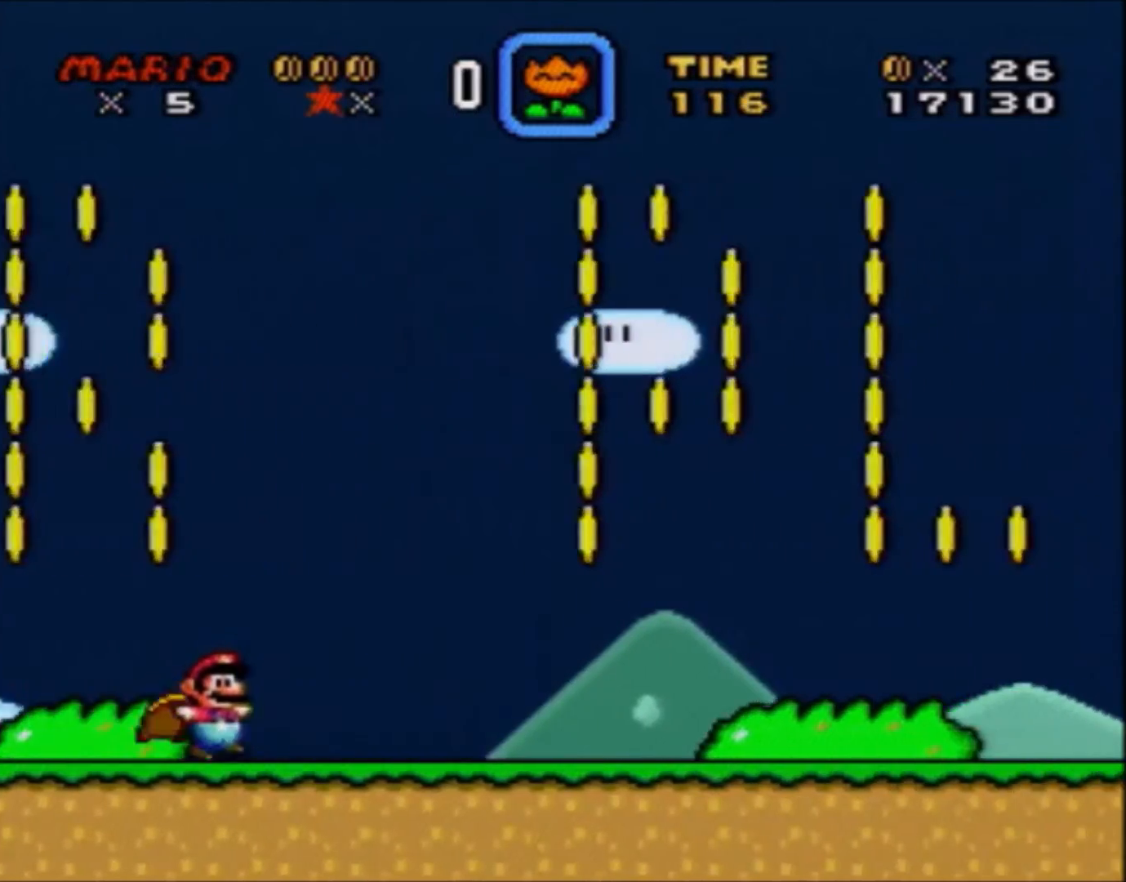
{"buttons": ["Y", "DPAD_RIGHT"], "events": []}
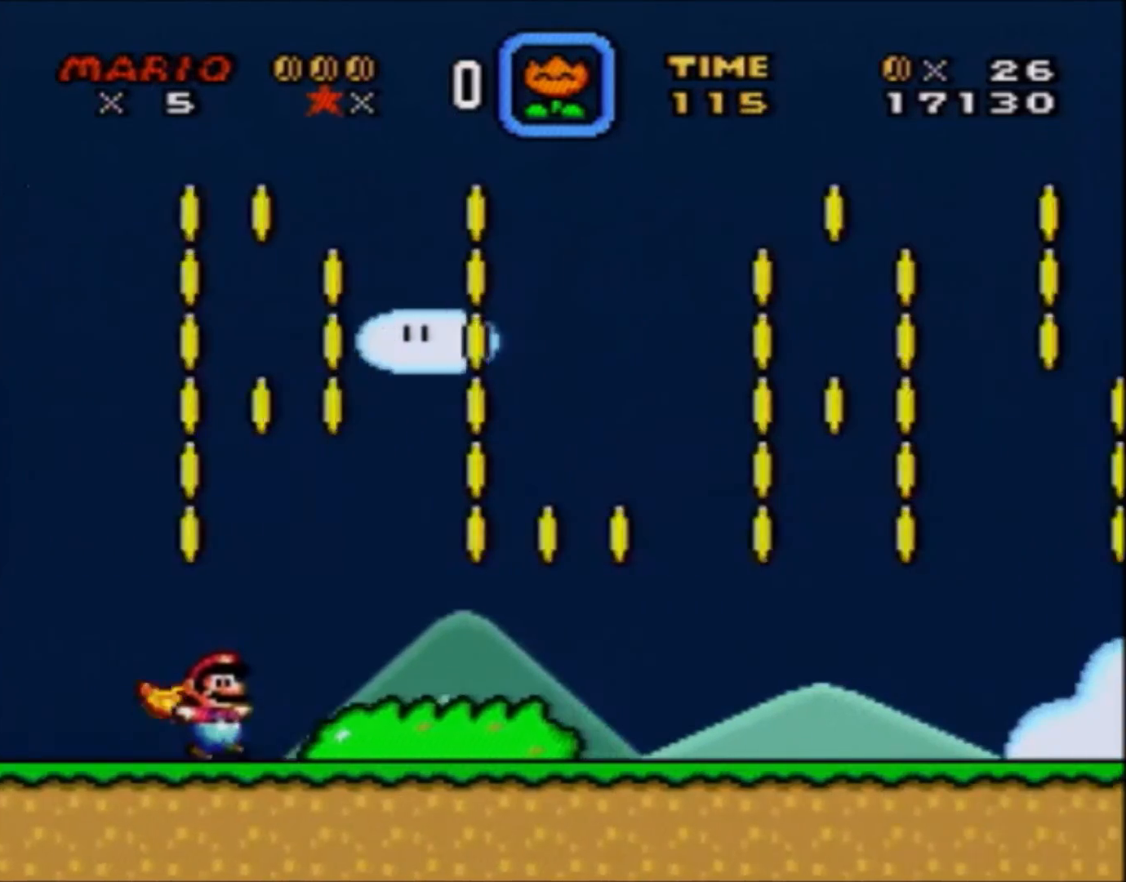
{"buttons": ["Y", "DPAD_RIGHT"], "events": []}
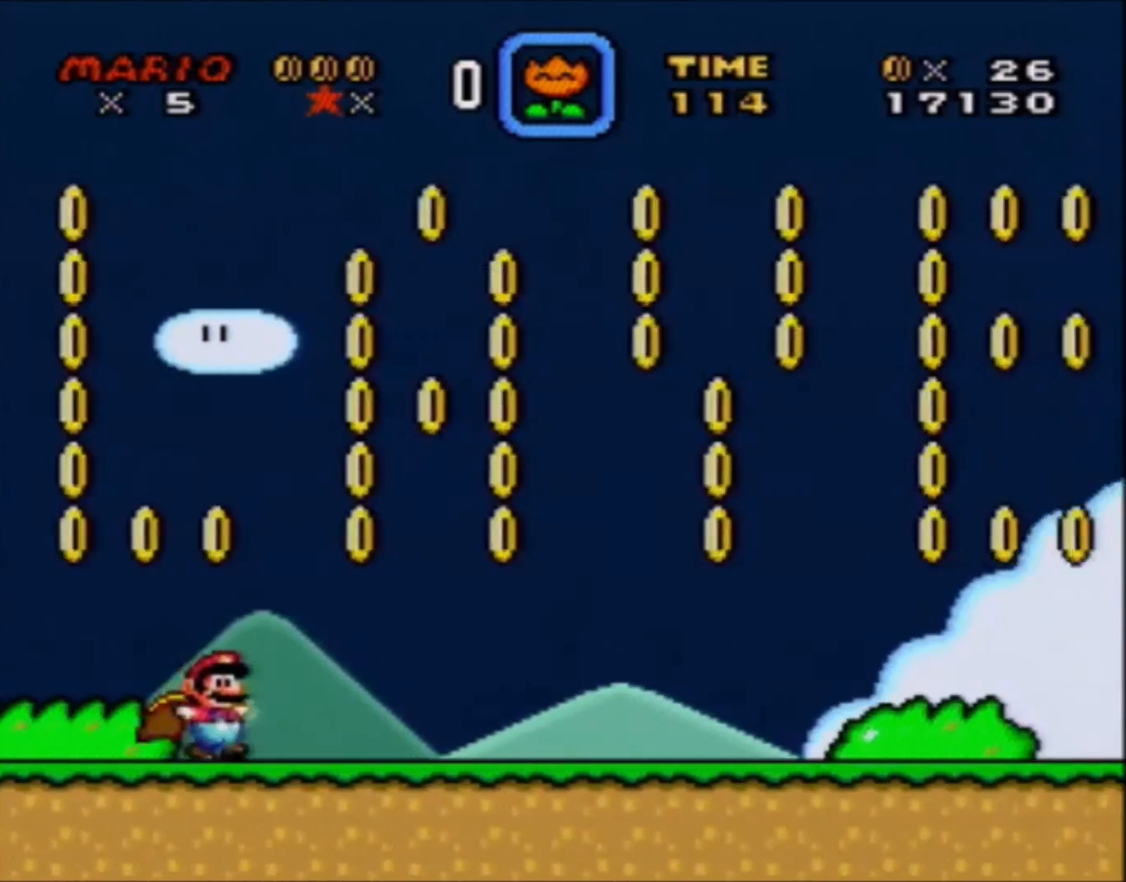
{"buttons": ["Y", "DPAD_RIGHT"], "events": []}
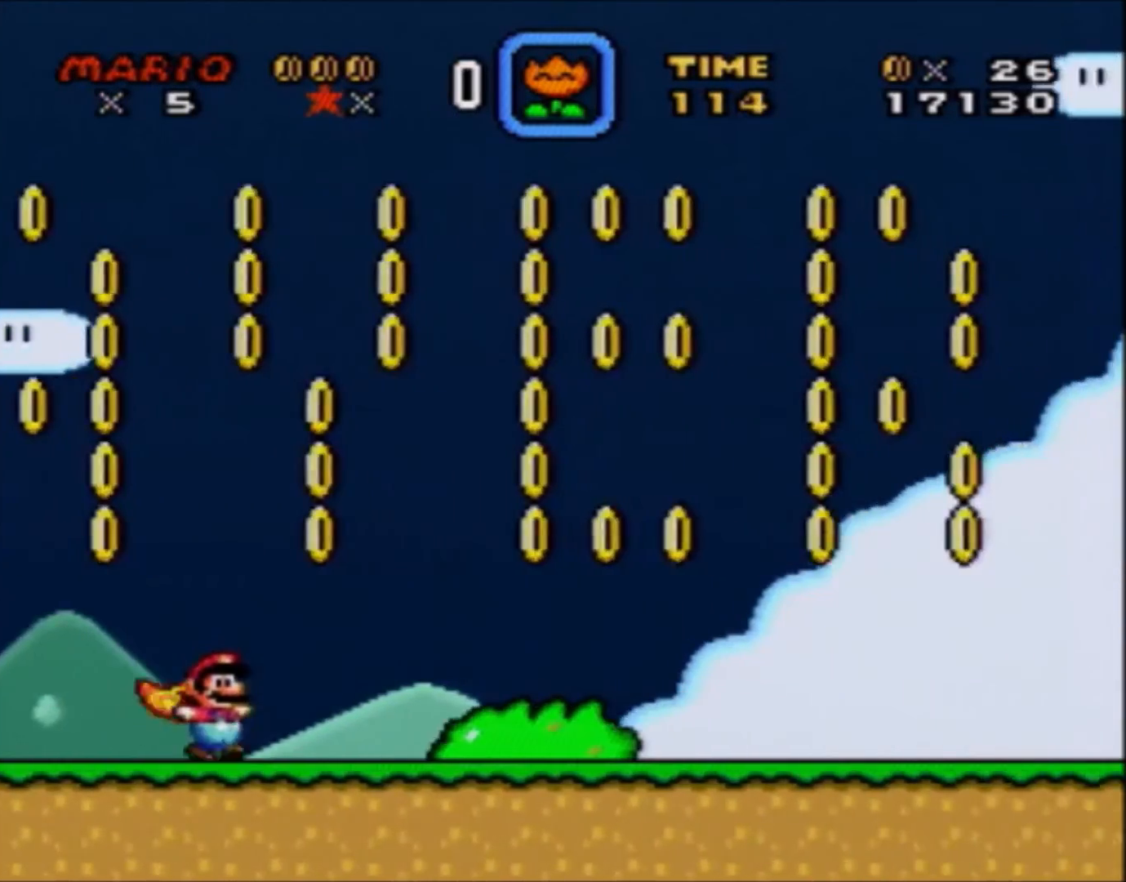
{"buttons": ["Y", "DPAD_RIGHT"], "events": []}
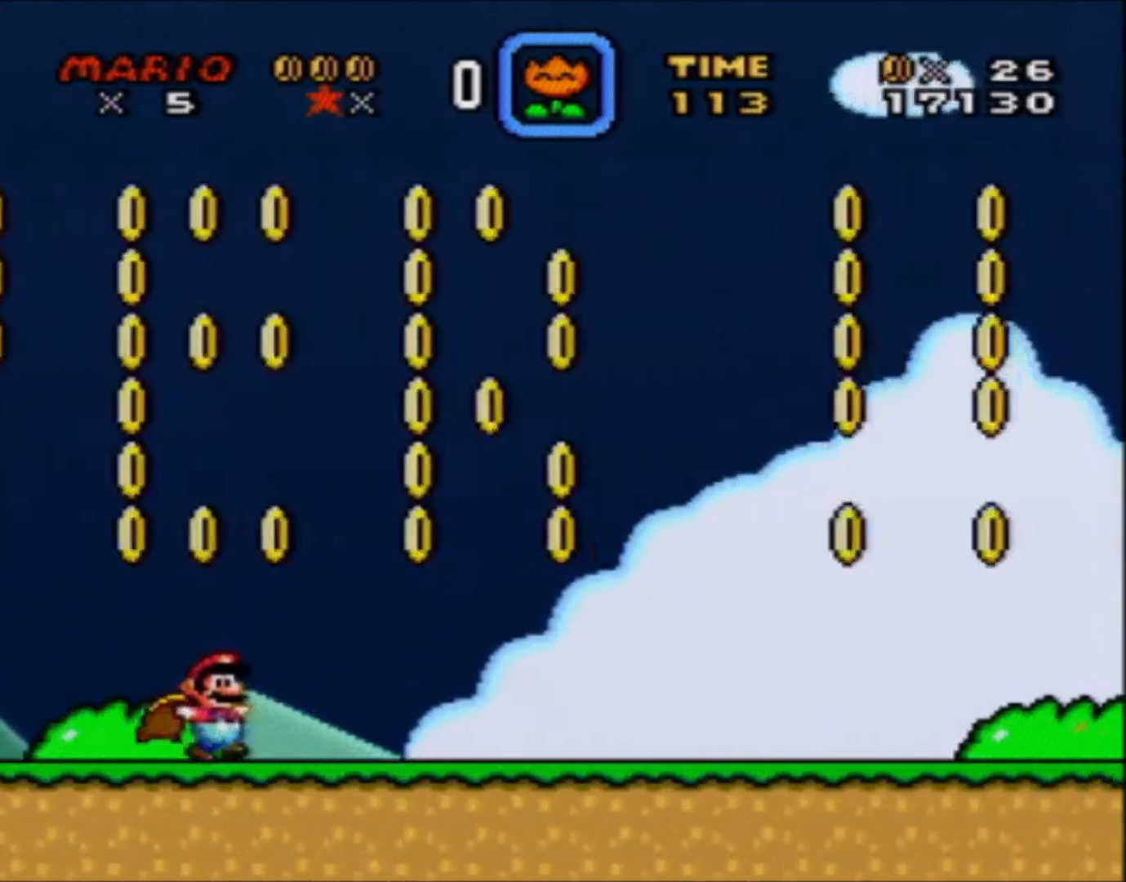
{"buttons": ["Y", "DPAD_RIGHT"], "events": []}
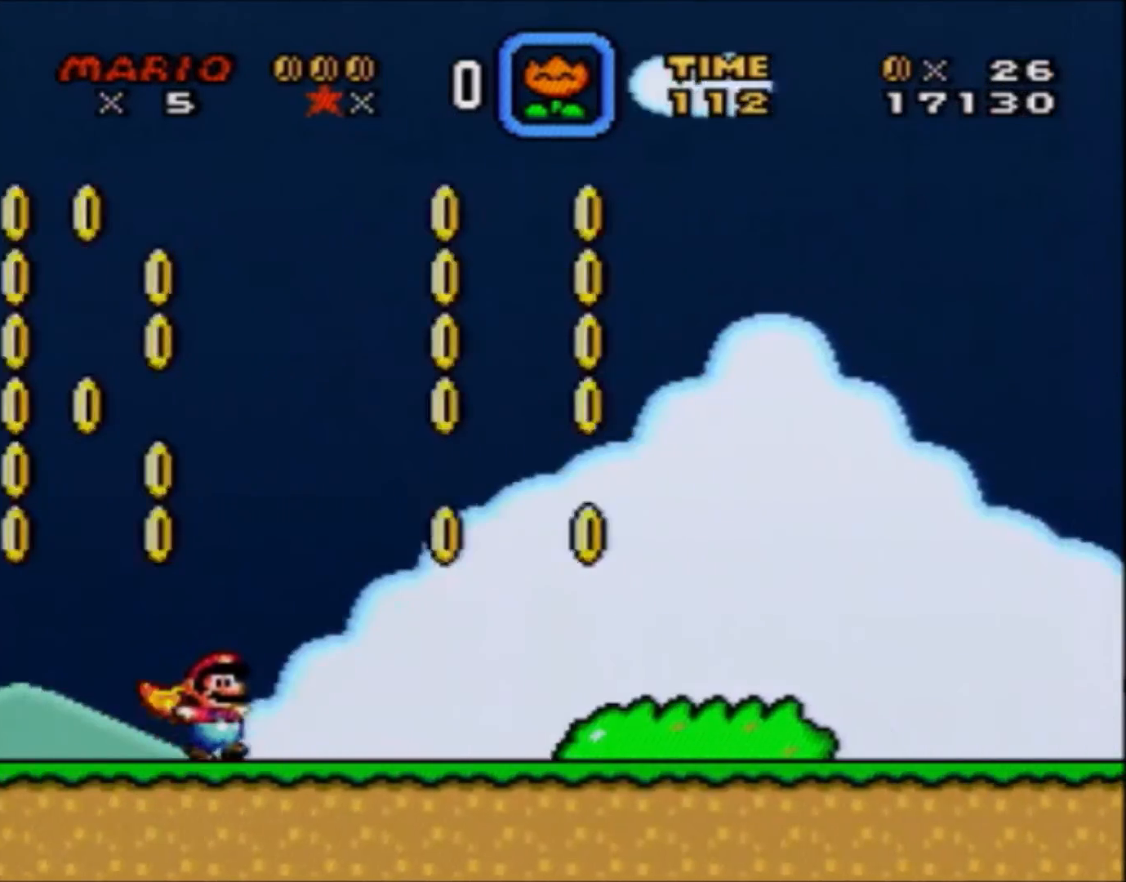
{"buttons": ["Y", "DPAD_RIGHT"], "events": []}
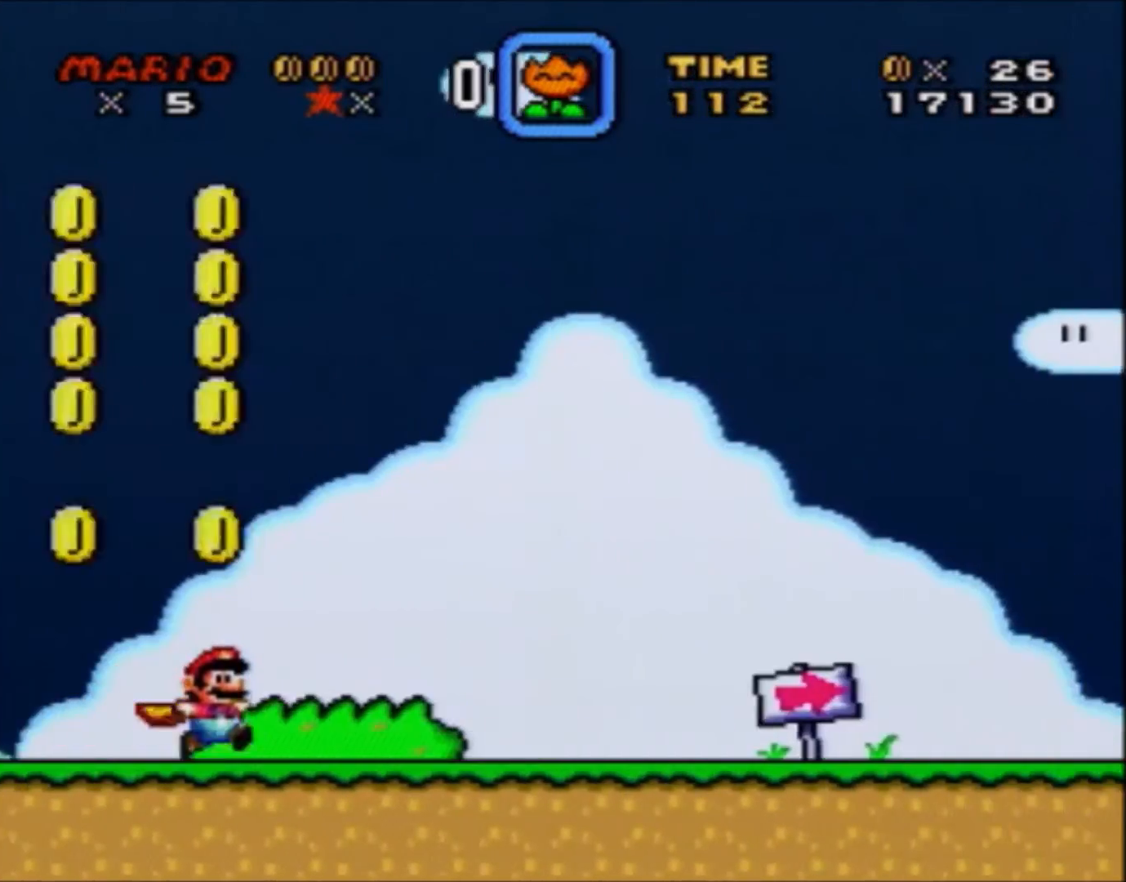
{"buttons": ["Y", "DPAD_RIGHT"], "events": []}
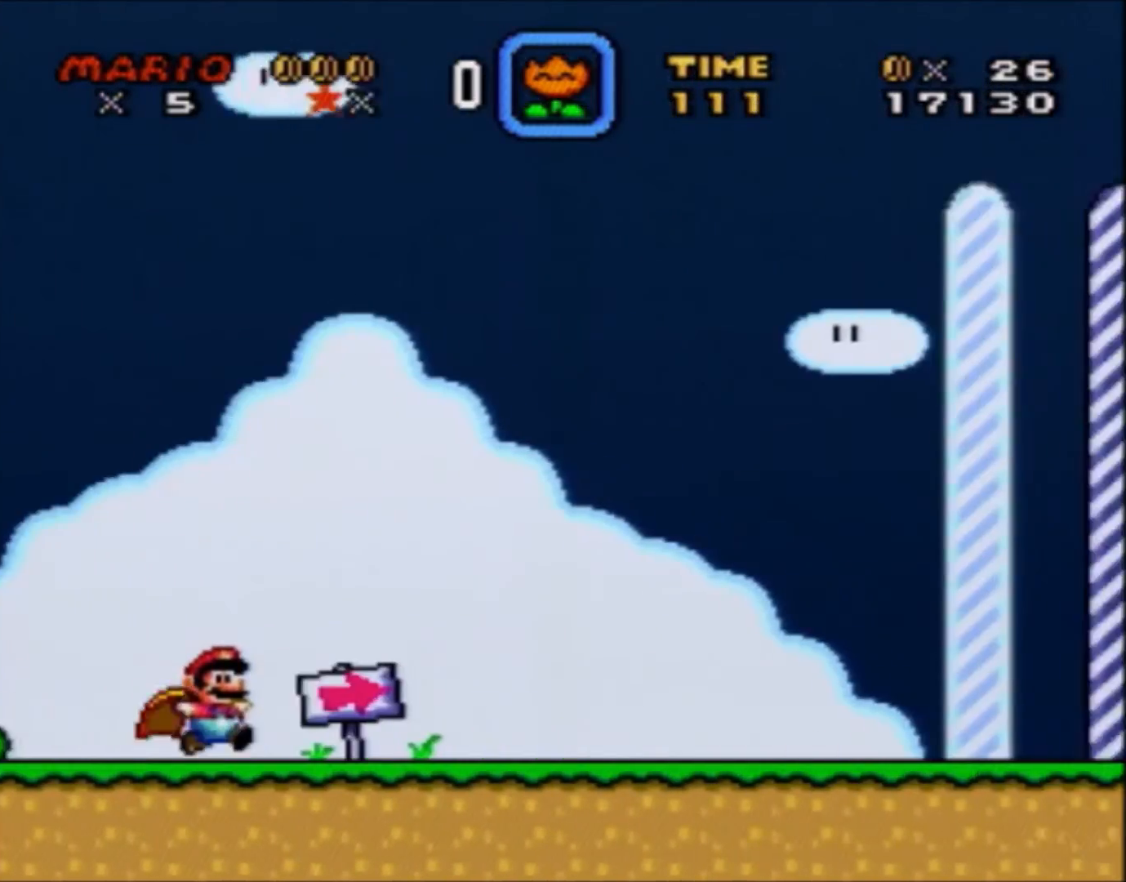
{"buttons": ["B", "Y", "DPAD_LEFT"], "events": [[34, "B", "down"], [34, "DPAD_RIGHT", "up"], [34, "DPAD_UP", "down"], [67, "DPAD_LEFT", "down"], [67, "DPAD_UP", "up"]]}
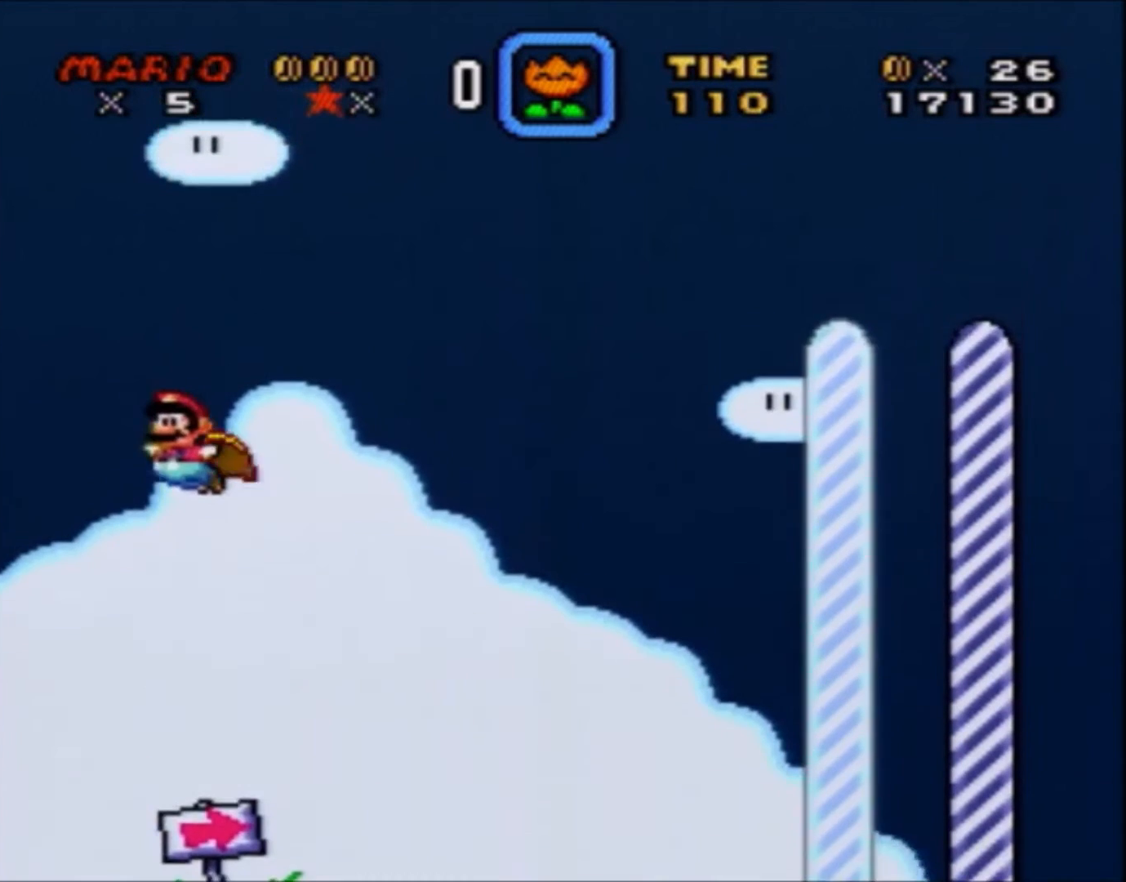
{"buttons": ["B", "Y", "DPAD_LEFT"], "events": []}
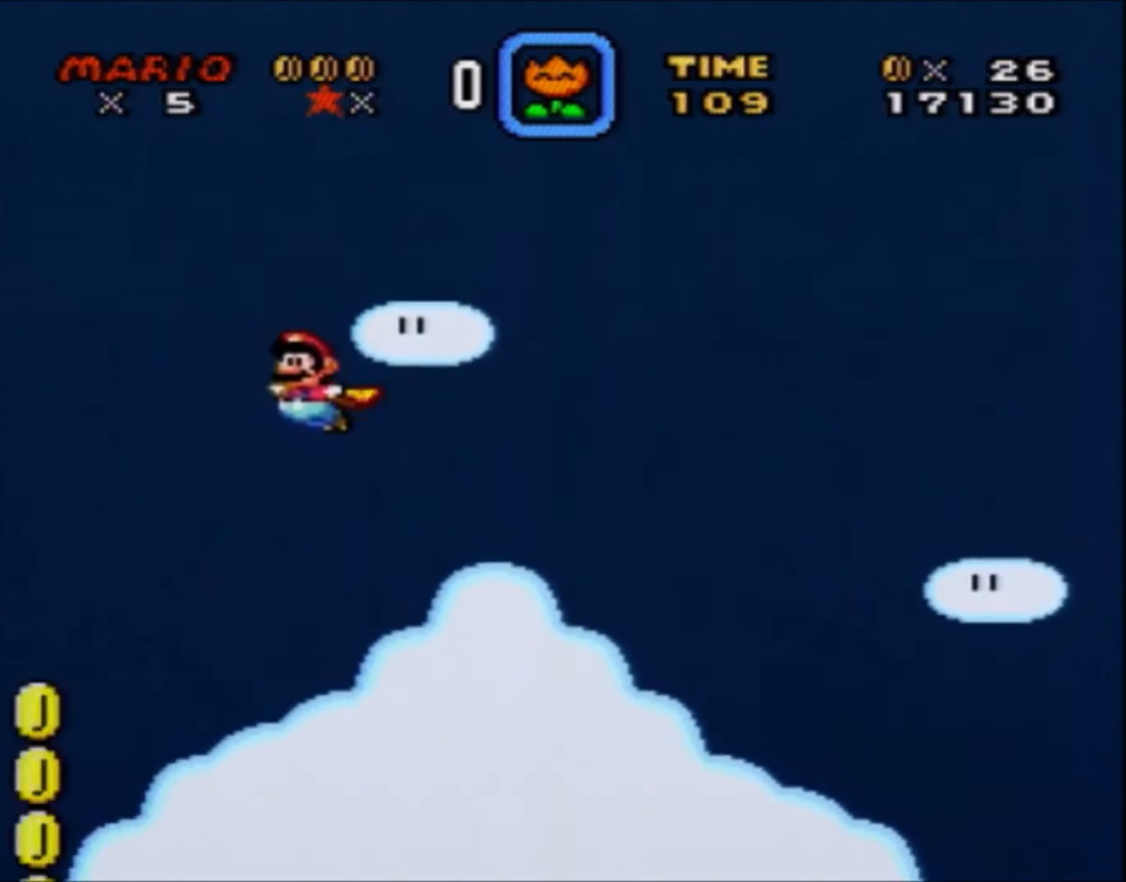
{"buttons": ["B", "Y", "DPAD_LEFT"], "events": []}